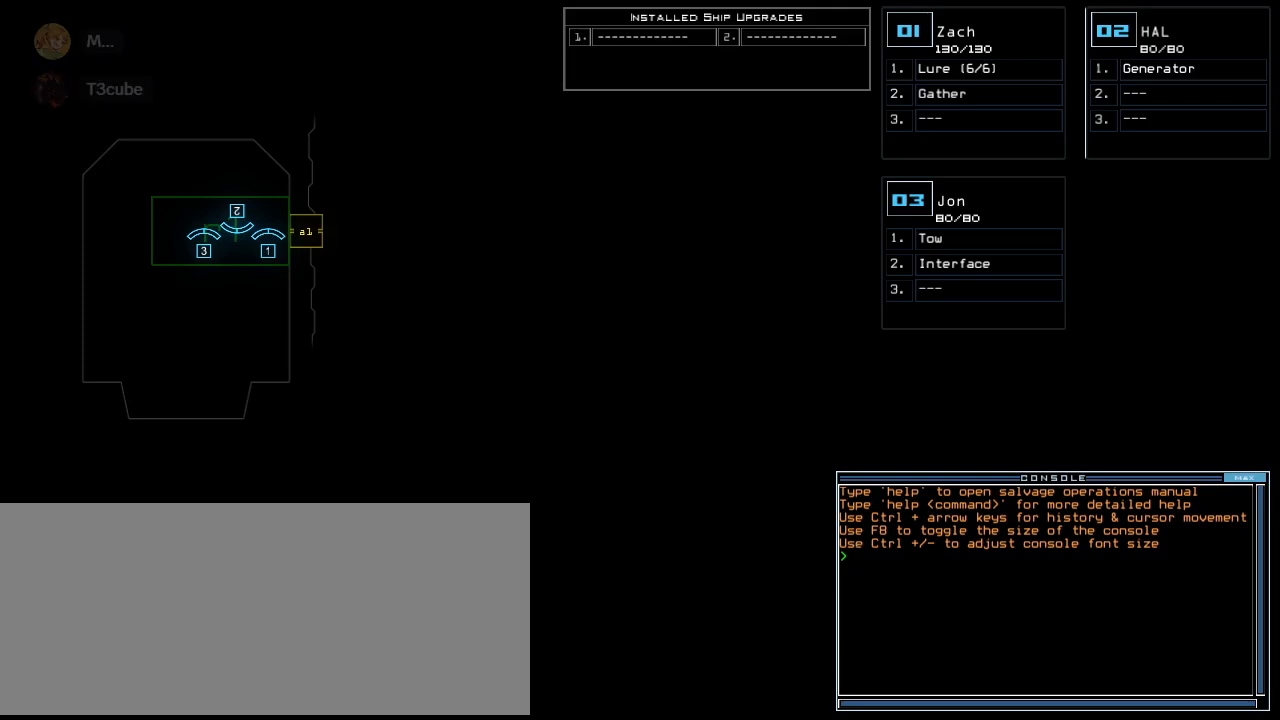
Gameplay with keyboard; each line is a JSON object with the keys held at the frame after it. "events" lists presses ("down") and releases ("up") of ".", "0", "1", "2", "3", "4", "5", "6", "7", "8", "9", "a", "b", "backspace", "c", "caps_lock", "comma", "ctrl_l", "ctrl_r", "d", "down", "e", "equals", "escape", "f", "f10", "g", "h", "i", "j", "k", "l", "left", "m", "minus", "n", "num3", "num9", "o", "p", "q", "quote", "r", "return", "right", "s", "semicolon", "shift_l", "shift_r", "space", "t", "tab", "tilde", "u", "up", "v", "w", "x", "y" and "z" between this image and that frame as [ms after this image, input, new state], when the widget could be followed in between. No other keys are recorded. Mouse input is not recorded.
{"keys": ["r"], "events": [[480, "r", "down"]]}
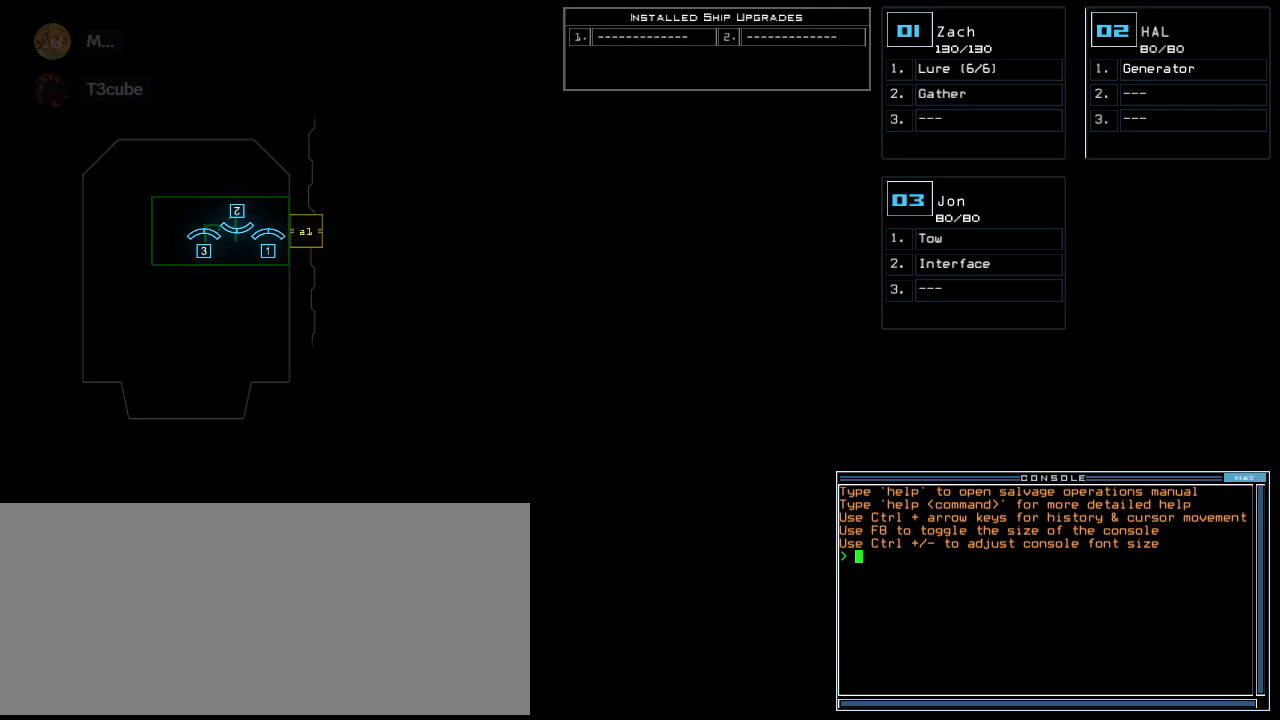
{"keys": [], "events": [[40, "e", "down"], [100, "a", "down"], [120, "r", "up"], [140, "space", "down"], [160, "e", "up"], [200, "a", "up"], [220, "space", "up"], [260, "3", "down"], [360, "semicolon", "down"], [380, "3", "up"], [460, "semicolon", "up"]]}
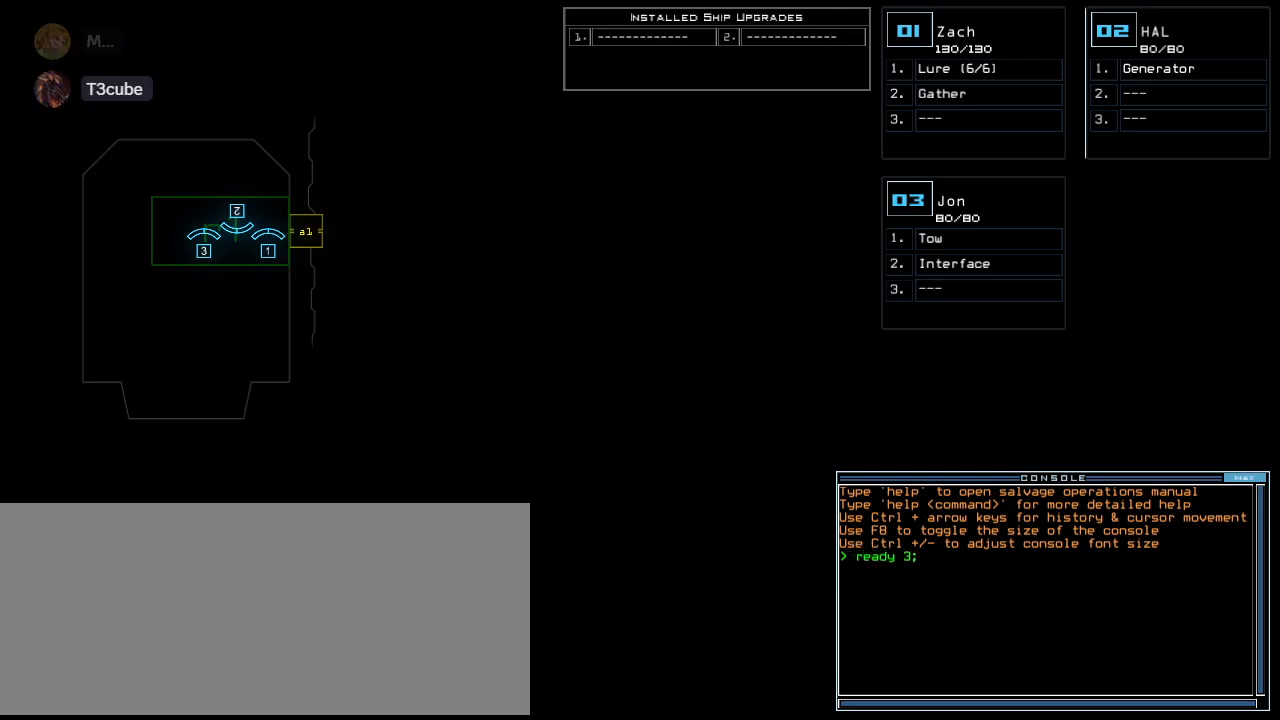
{"keys": [], "events": [[20, "s", "down"], [100, "e", "down"], [120, "t", "down"], [140, "s", "up"], [200, "e", "up"], [200, "space", "down"], [240, "t", "up"], [320, "space", "up"], [380, "2", "down"], [460, "2", "up"]]}
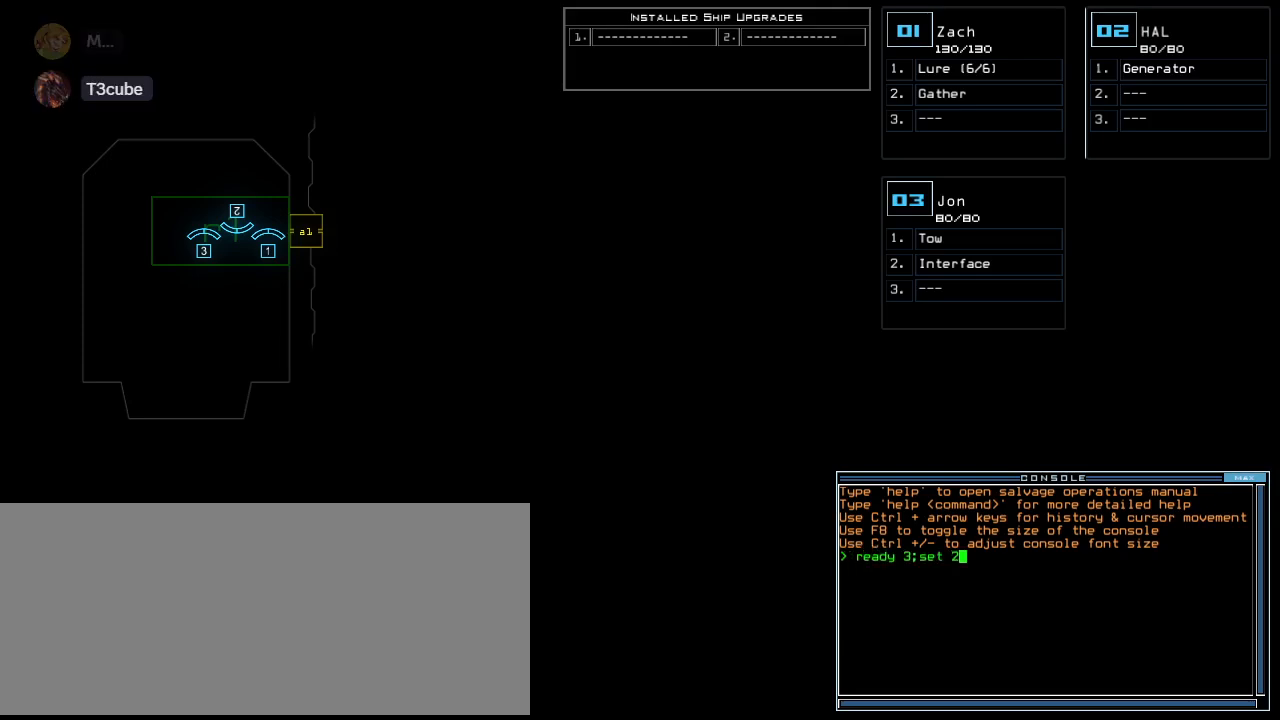
{"keys": [], "events": [[100, "return", "down"], [160, "return", "up"]]}